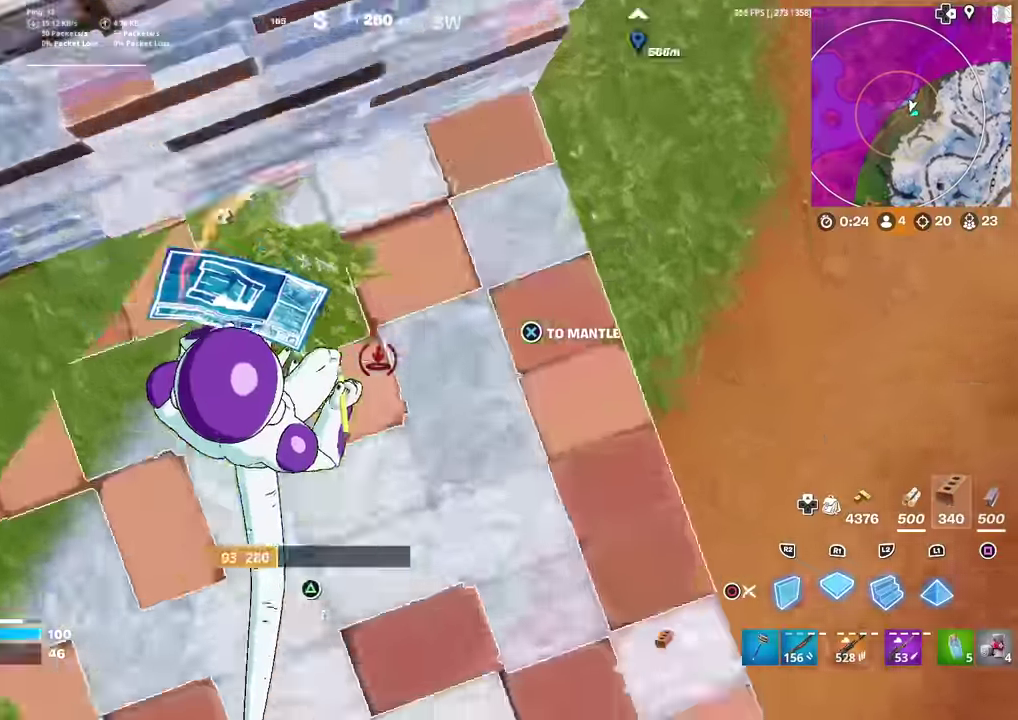
Gameplay with a controller (PlayStation layout); each line is a JSON object with the inputs held at the frame after it (dt_ms = milliseconds from this image to that frame). "events" lists button and stick changes between this image and that frame as [ms after this image, input, new state], when the widget could be followed in between. This document gives stick clicks only as held states, not as events. Not read: TOUCHPAD.
{"dt_ms": 300, "buttons": ["L1", "R1"], "left_stick": "right", "right_stick": "center", "events": [[33, "R1", "up"], [33, "R2", "down"], [50, "right_stick", "up-right"], [100, "right_stick", "up"], [217, "R2", "up"], [233, "left_stick", "down-right"], [267, "right_stick", "center"], [300, "L1", "down"], [300, "R1", "down"], [300, "left_stick", "right"]]}
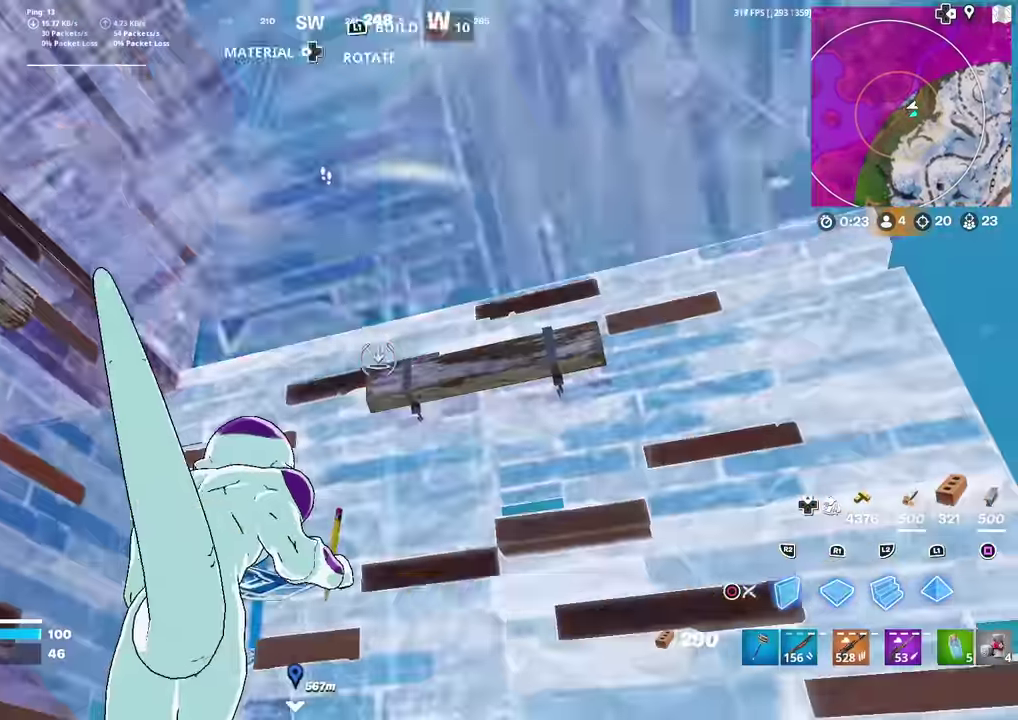
{"dt_ms": 701, "buttons": [], "left_stick": "center", "right_stick": "up-left", "events": [[100, "R1", "up"], [117, "right_stick", "left"], [133, "L1", "up"], [133, "R2", "down"], [150, "left_stick", "down-right"], [234, "left_stick", "right"], [300, "right_stick", "down-left"], [350, "CIRCLE", "down"], [350, "R2", "up"], [384, "right_stick", "down-right"], [450, "R1", "down"], [467, "CIRCLE", "up"], [484, "right_stick", "center"], [517, "left_stick", "center"], [550, "R1", "up"], [651, "right_stick", "up-left"]]}
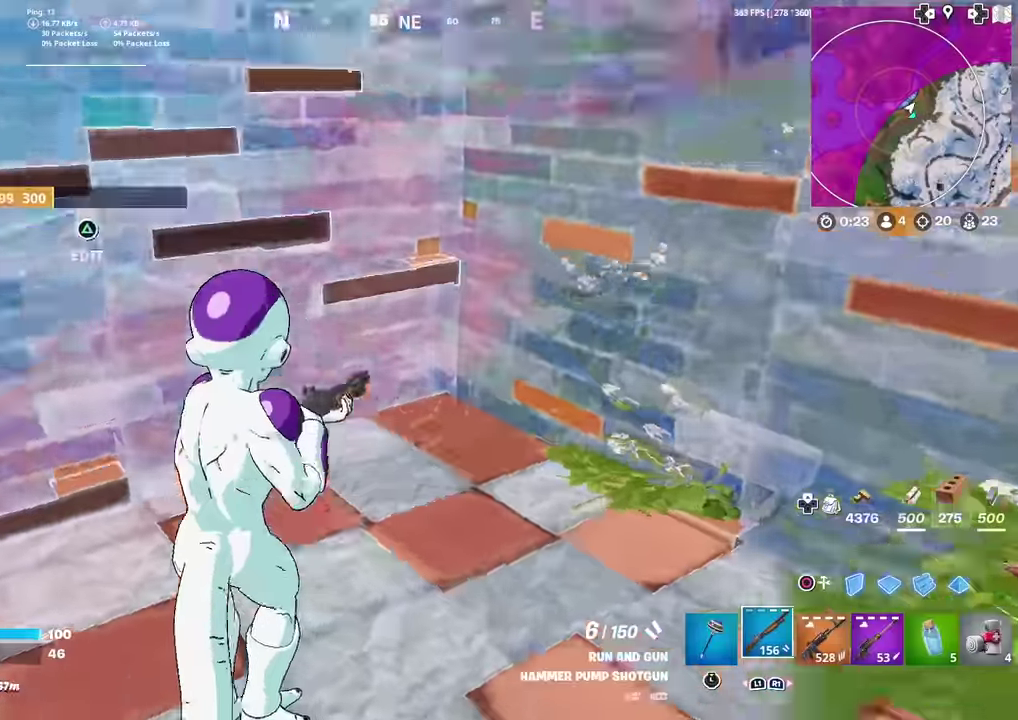
{"dt_ms": 300, "buttons": [], "left_stick": "down-left", "right_stick": "left", "events": [[133, "right_stick", "left"], [217, "left_stick", "down-left"]]}
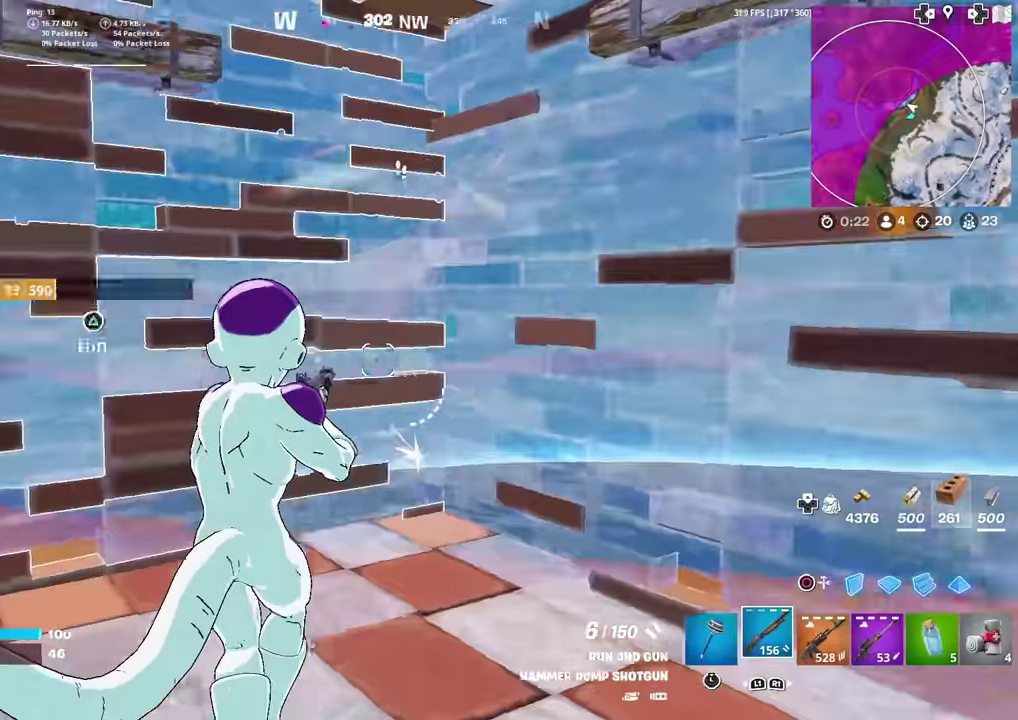
{"dt_ms": 901, "buttons": ["CIRCLE", "R2"], "left_stick": "right", "right_stick": "center", "events": [[33, "SQUARE", "down"], [33, "right_stick", "center"], [117, "SQUARE", "up"], [200, "SQUARE", "down"], [217, "right_stick", "left"], [250, "SQUARE", "up"], [284, "right_stick", "center"], [367, "right_stick", "right"], [467, "right_stick", "up-right"], [550, "left_stick", "left"], [550, "right_stick", "center"], [701, "left_stick", "down"], [784, "left_stick", "down-right"], [801, "right_stick", "up-right"], [817, "R2", "down"], [851, "left_stick", "right"], [867, "CIRCLE", "down"], [901, "right_stick", "center"]]}
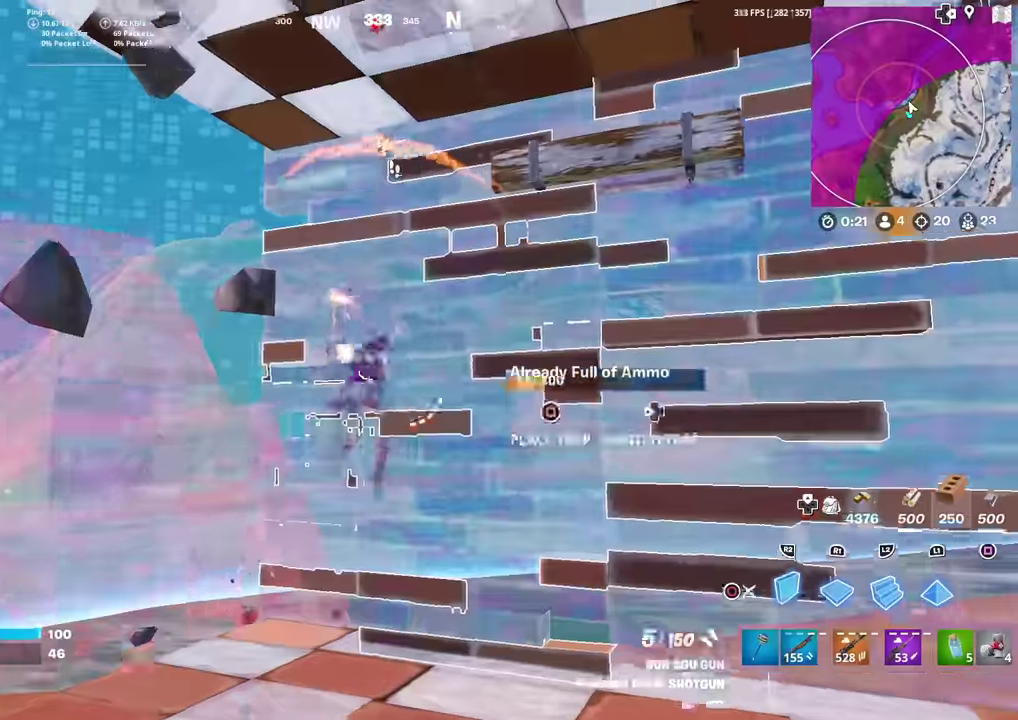
{"dt_ms": 300, "buttons": ["R2", "START"], "left_stick": "up-right", "right_stick": "right", "events": [[83, "CIRCLE", "up"], [133, "CROSS", "down"], [167, "right_stick", "left"], [200, "left_stick", "up-right"], [250, "CROSS", "up"], [283, "right_stick", "right"], [300, "START", "down"]]}
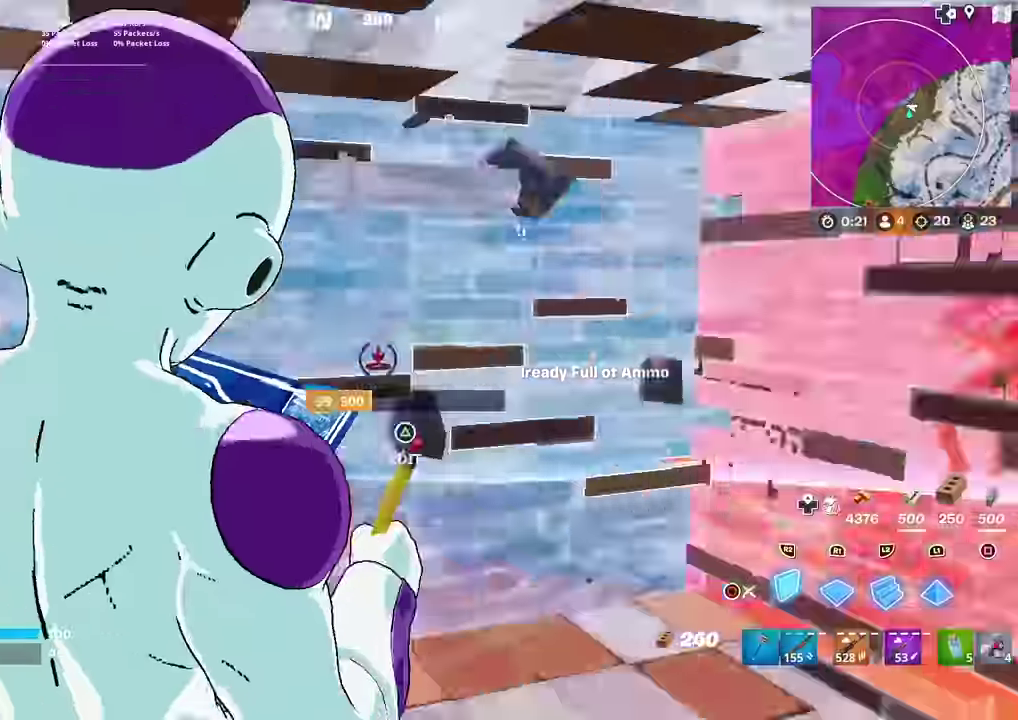
{"dt_ms": 601, "buttons": ["TRIANGLE", "R2"], "left_stick": "up-left", "right_stick": "center", "events": [[34, "left_stick", "up"], [50, "START", "up"], [100, "L2", "down"], [150, "R2", "up"], [150, "right_stick", "center"], [167, "CIRCLE", "down"], [184, "left_stick", "up-right"], [234, "L2", "up"], [267, "CIRCLE", "up"], [334, "TRIANGLE", "down"], [350, "R2", "down"], [401, "left_stick", "up"], [434, "R2", "up"], [534, "left_stick", "up-left"], [584, "R2", "down"]]}
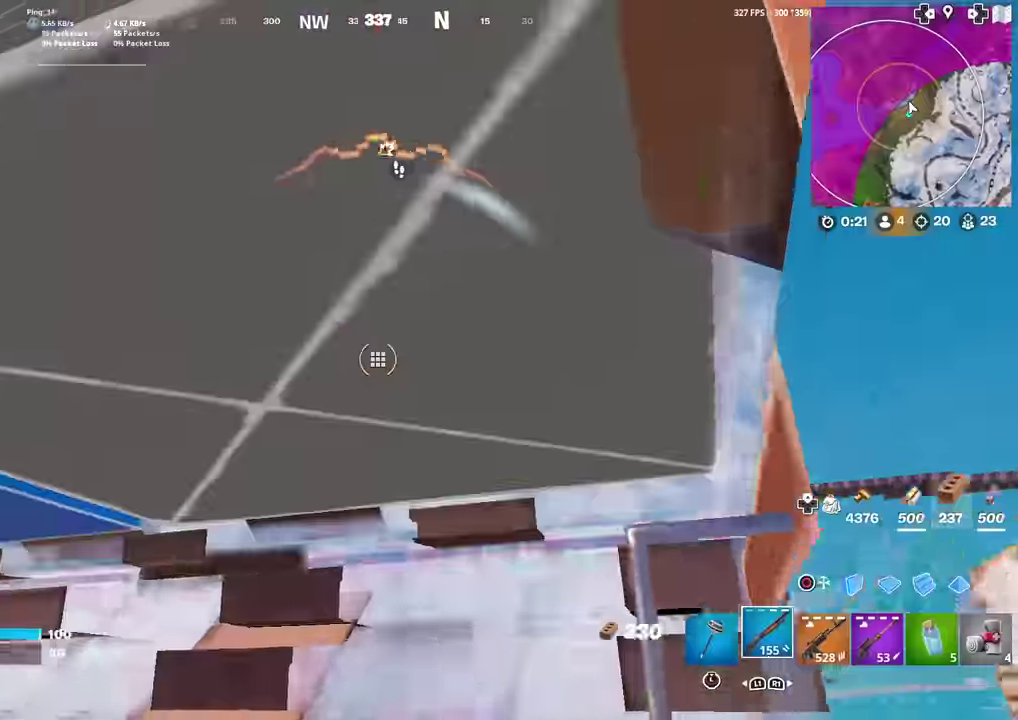
{"dt_ms": 400, "buttons": [], "left_stick": "up-right", "right_stick": "down", "events": [[66, "R2", "up"], [66, "TRIANGLE", "up"], [117, "right_stick", "down"], [217, "left_stick", "up"], [267, "right_stick", "center"], [333, "right_stick", "down"], [383, "left_stick", "up-right"]]}
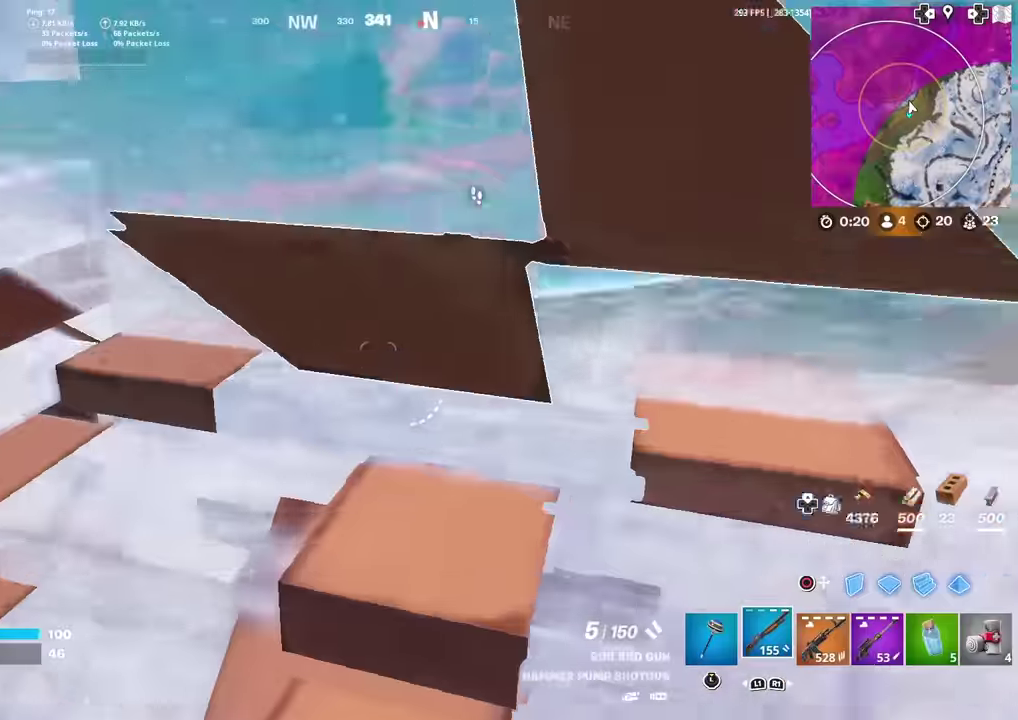
{"dt_ms": 601, "buttons": ["CIRCLE"], "left_stick": "up", "right_stick": "center", "events": [[17, "right_stick", "down-right"], [84, "right_stick", "center"], [117, "left_stick", "down"], [167, "right_stick", "up-right"], [217, "left_stick", "down-right"], [267, "TRIANGLE", "down"], [267, "left_stick", "right"], [317, "R2", "down"], [317, "left_stick", "up-right"], [401, "TRIANGLE", "up"], [417, "R2", "up"], [417, "left_stick", "up"], [518, "right_stick", "center"], [534, "CIRCLE", "down"]]}
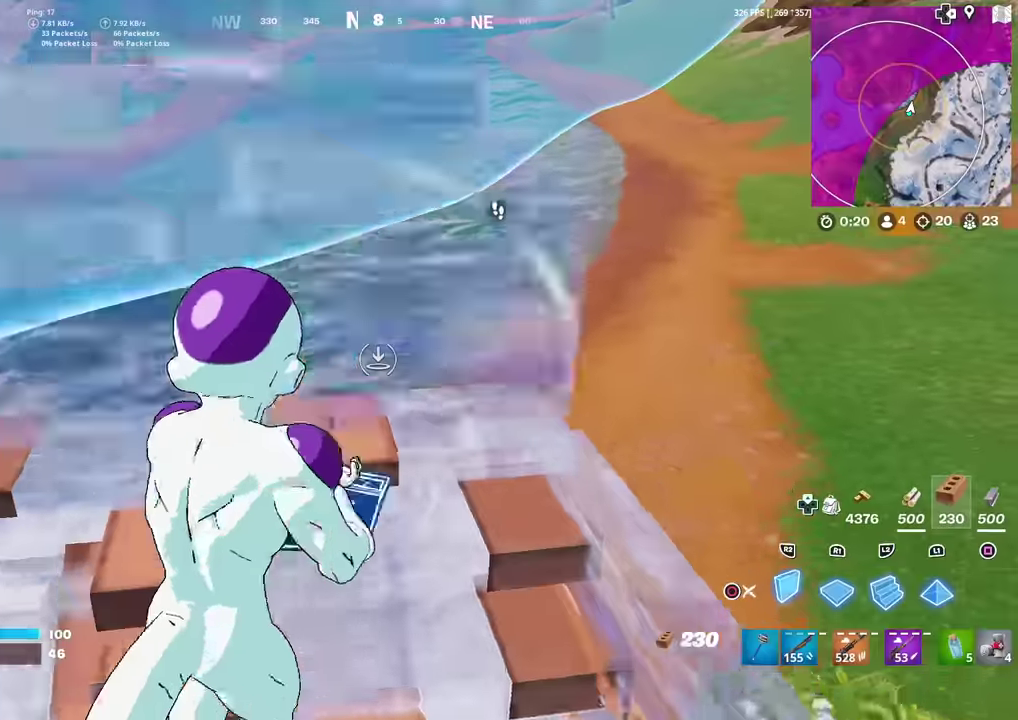
{"dt_ms": 400, "buttons": ["CIRCLE", "L1", "R1"], "left_stick": "up-left", "right_stick": "center", "events": [[33, "CIRCLE", "up"], [50, "R1", "down"], [117, "L1", "down"], [133, "right_stick", "right"], [167, "left_stick", "up-left"], [234, "L1", "up"], [234, "R1", "up"], [234, "right_stick", "center"], [300, "R1", "down"], [317, "L1", "down"], [384, "CIRCLE", "down"]]}
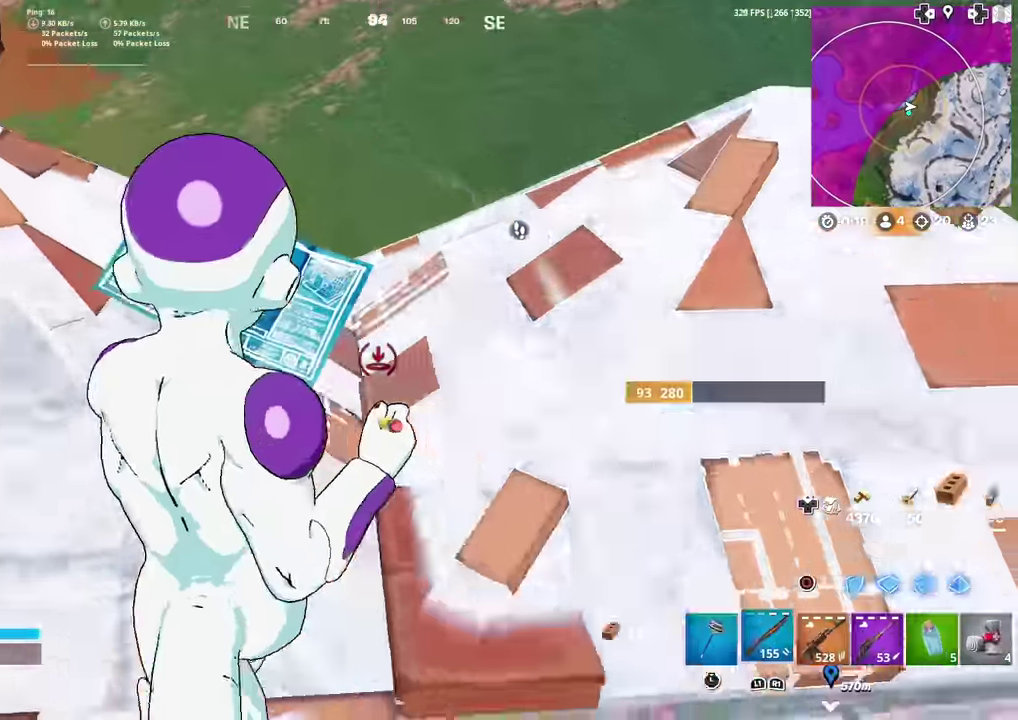
{"dt_ms": 501, "buttons": [], "left_stick": "up-left", "right_stick": "center", "events": [[17, "R1", "up"], [34, "L1", "up"], [67, "right_stick", "right"], [84, "CIRCLE", "up"], [117, "left_stick", "left"], [117, "right_stick", "center"], [134, "TRIANGLE", "down"], [167, "R2", "down"], [217, "R2", "up"], [267, "TRIANGLE", "up"], [334, "TRIANGLE", "down"], [334, "right_stick", "up-right"], [351, "R2", "down"], [401, "left_stick", "up-left"], [401, "right_stick", "center"], [417, "R2", "up"], [467, "TRIANGLE", "up"]]}
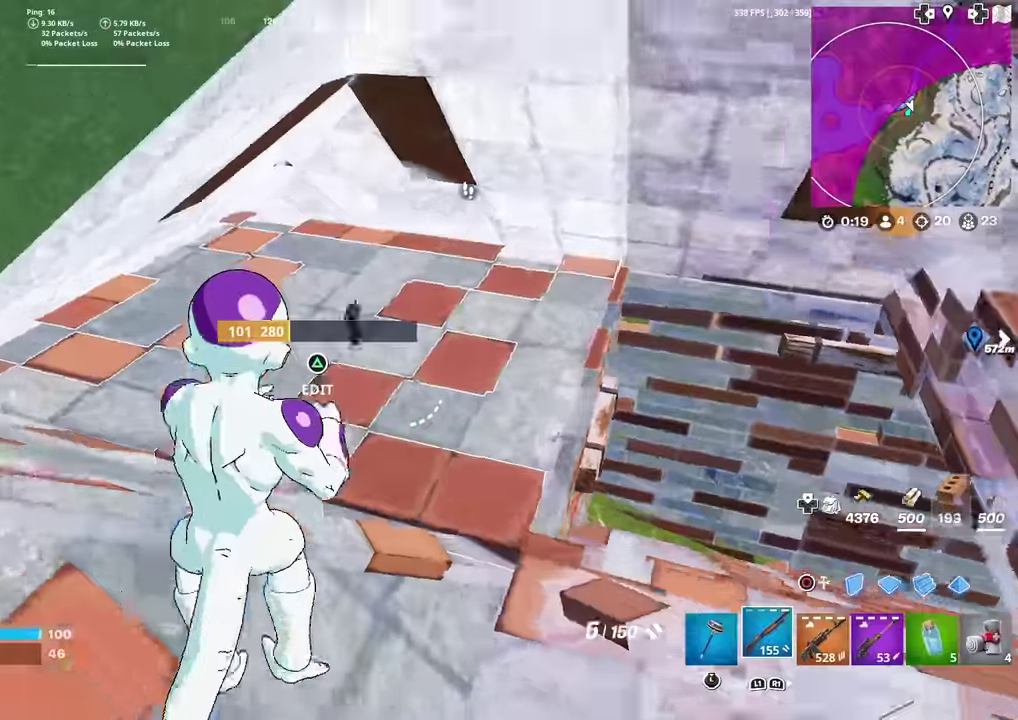
{"dt_ms": 500, "buttons": [], "left_stick": "down-left", "right_stick": "right", "events": [[50, "R2", "down"], [50, "right_stick", "down"], [100, "right_stick", "down-right"], [117, "R2", "up"], [167, "TRIANGLE", "down"], [167, "right_stick", "down"], [217, "right_stick", "down-right"], [250, "R2", "down"], [300, "right_stick", "center"], [317, "R2", "up"], [317, "TRIANGLE", "up"], [334, "left_stick", "left"], [434, "left_stick", "down-left"], [467, "right_stick", "right"]]}
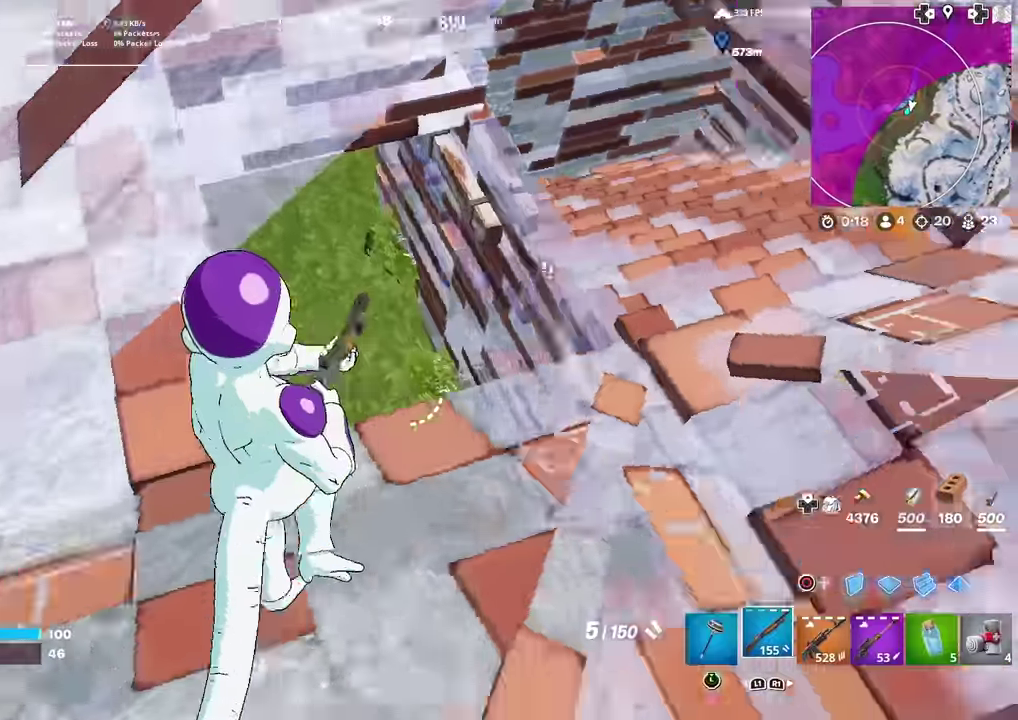
{"dt_ms": 501, "buttons": [], "left_stick": "right", "right_stick": "right", "events": [[50, "right_stick", "center"], [67, "CIRCLE", "down"], [84, "left_stick", "down-right"], [117, "R2", "down"], [184, "right_stick", "right"], [201, "CIRCLE", "up"], [251, "right_stick", "center"], [284, "left_stick", "right"], [367, "CIRCLE", "down"], [401, "R2", "up"], [467, "CIRCLE", "up"], [501, "right_stick", "right"]]}
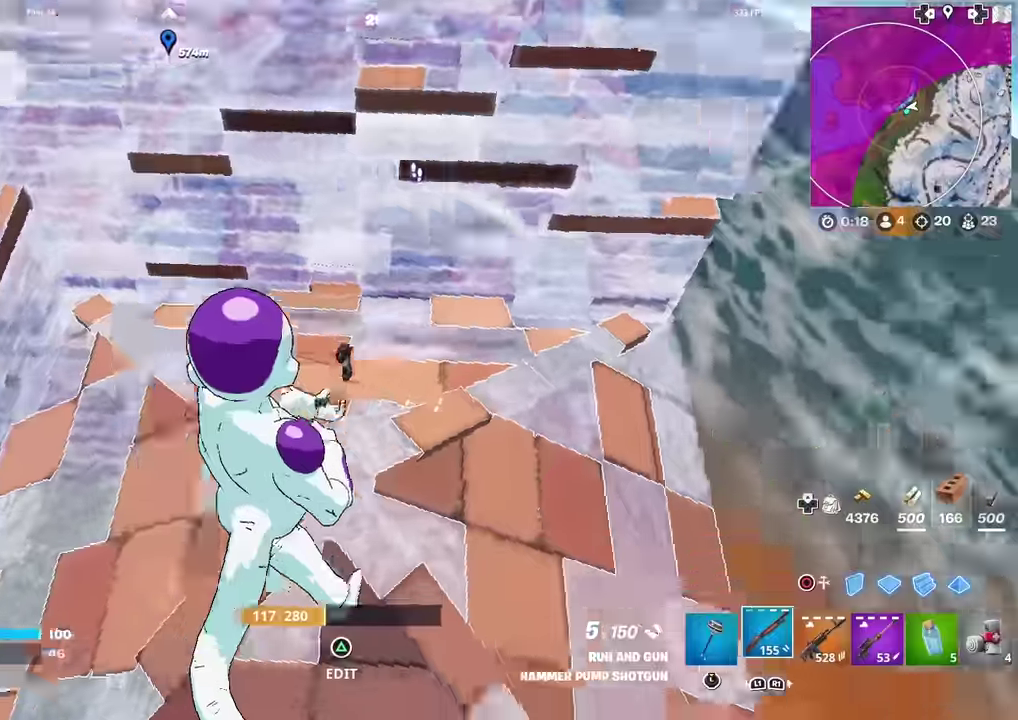
{"dt_ms": 500, "buttons": [], "left_stick": "down", "right_stick": "left", "events": [[33, "left_stick", "up-right"], [183, "right_stick", "center"], [283, "CROSS", "down"], [300, "right_stick", "left"], [334, "left_stick", "down-right"], [384, "CROSS", "up"], [417, "left_stick", "down"]]}
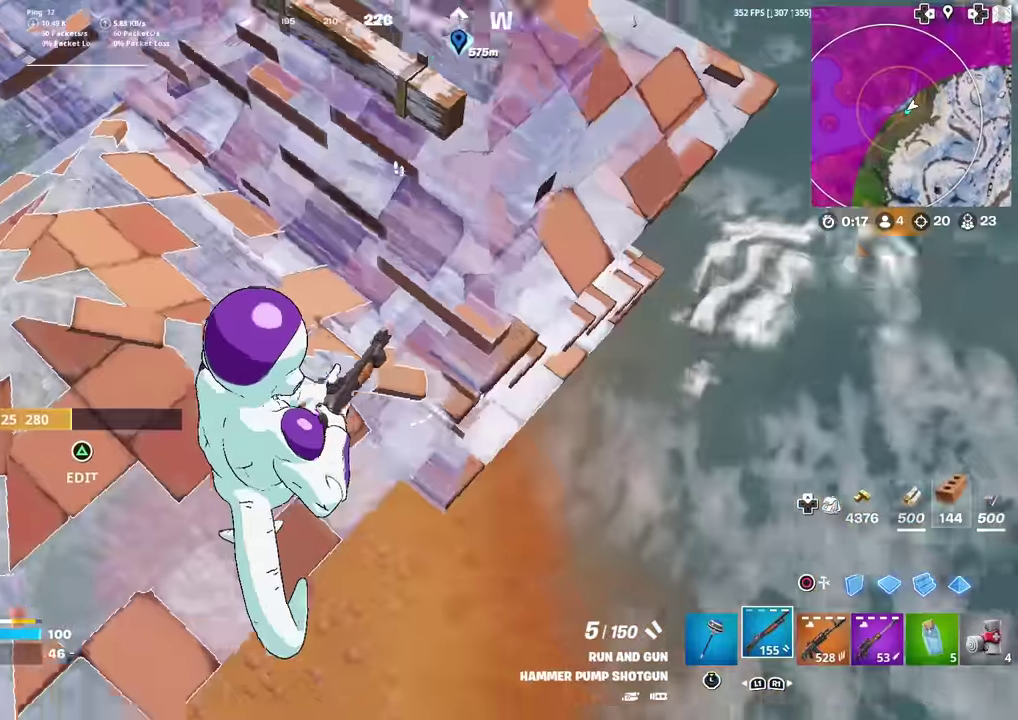
{"dt_ms": 401, "buttons": [], "left_stick": "left", "right_stick": "up-right"}
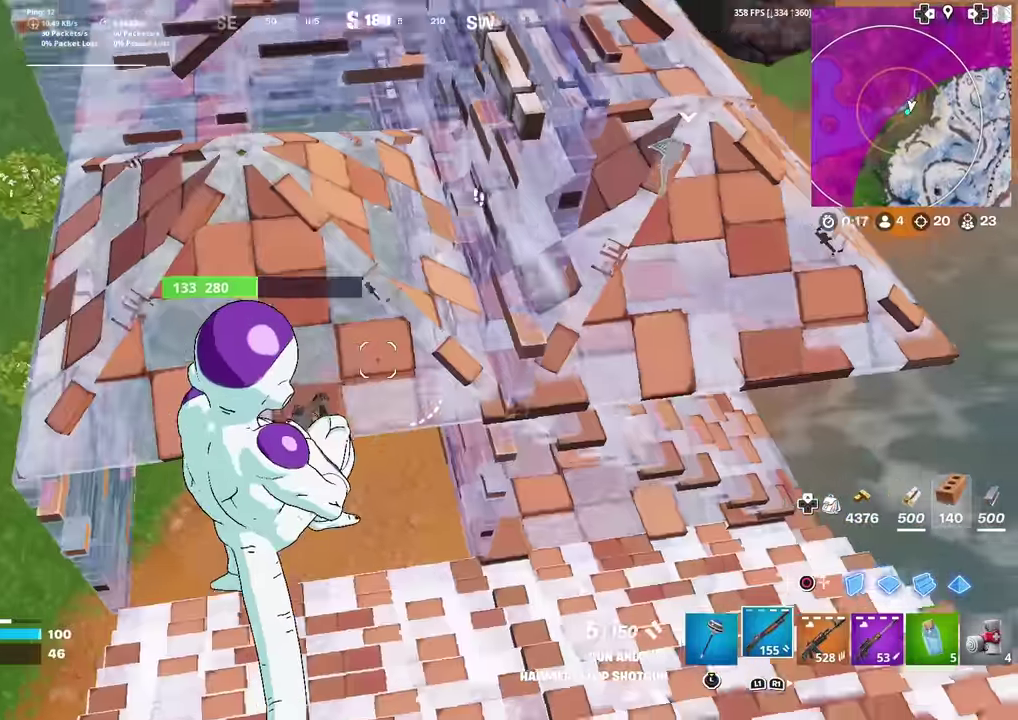
{"dt_ms": 600, "buttons": ["CROSS"], "left_stick": "up-right", "right_stick": "up"}
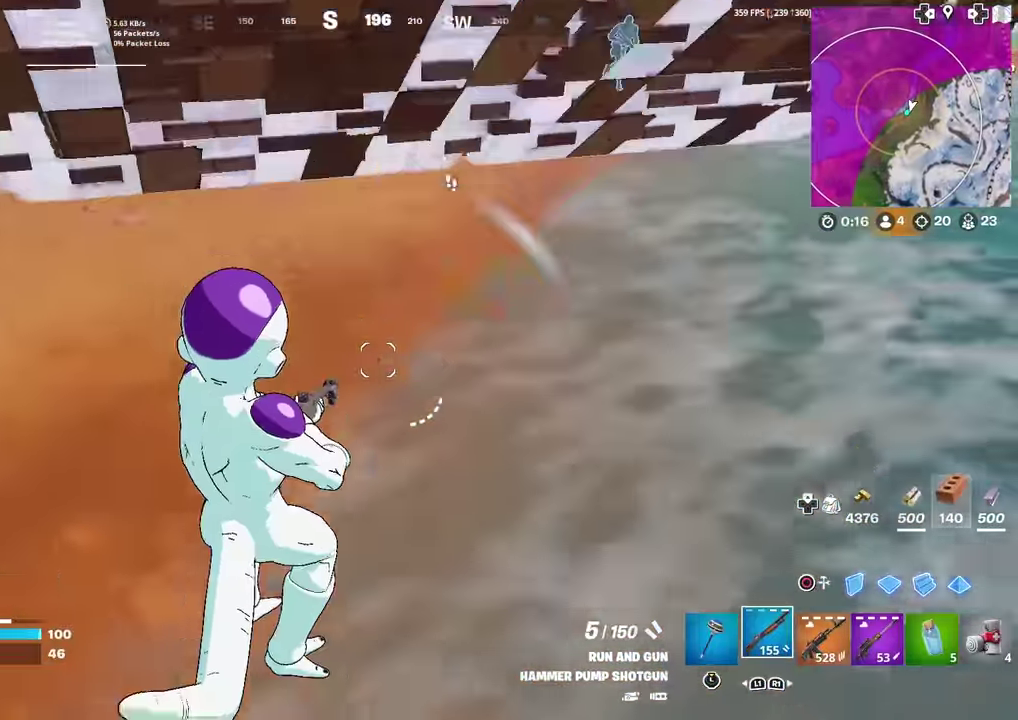
{"dt_ms": 301, "buttons": ["CIRCLE"], "left_stick": "down", "right_stick": "center", "events": [[50, "left_stick", "right"], [67, "right_stick", "center"], [100, "CROSS", "up"], [100, "left_stick", "down-right"], [184, "right_stick", "up"], [251, "right_stick", "center"], [267, "left_stick", "down"], [301, "CIRCLE", "down"]]}
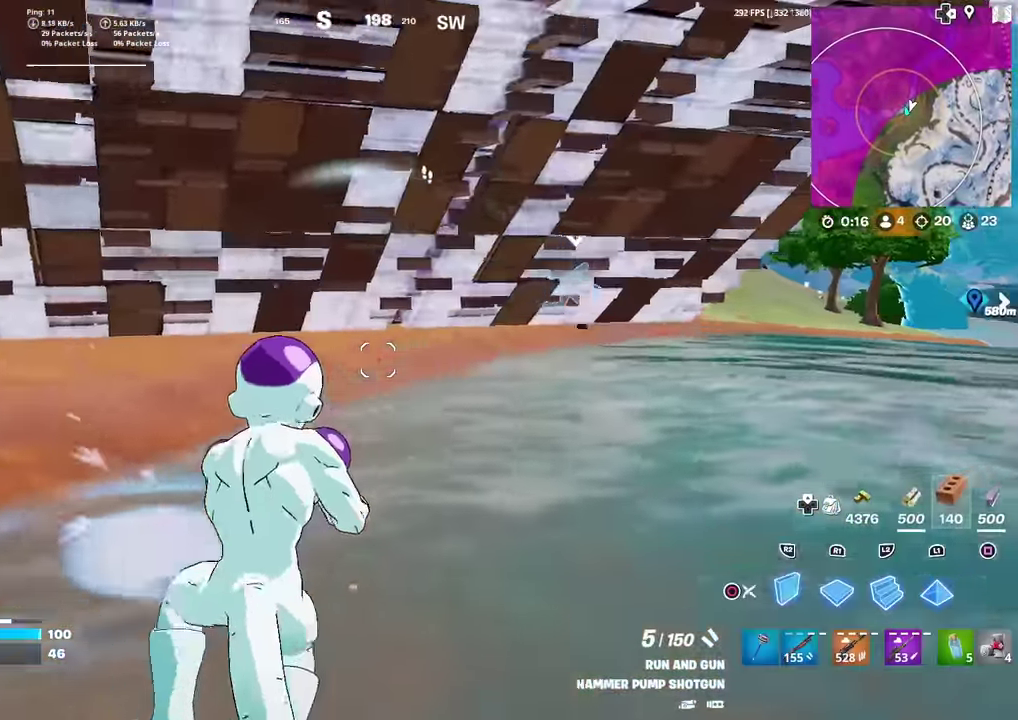
{"dt_ms": 700, "buttons": ["CIRCLE"], "left_stick": "up-right", "right_stick": "center", "events": [[33, "CROSS", "down"], [66, "left_stick", "right"], [133, "CIRCLE", "up"], [133, "R2", "down"], [133, "left_stick", "up-right"], [166, "CROSS", "up"], [317, "R2", "up"], [400, "R1", "down"], [534, "L2", "down"], [534, "R1", "up"], [584, "right_stick", "up"], [617, "CIRCLE", "down"], [650, "L2", "up"], [667, "right_stick", "center"]]}
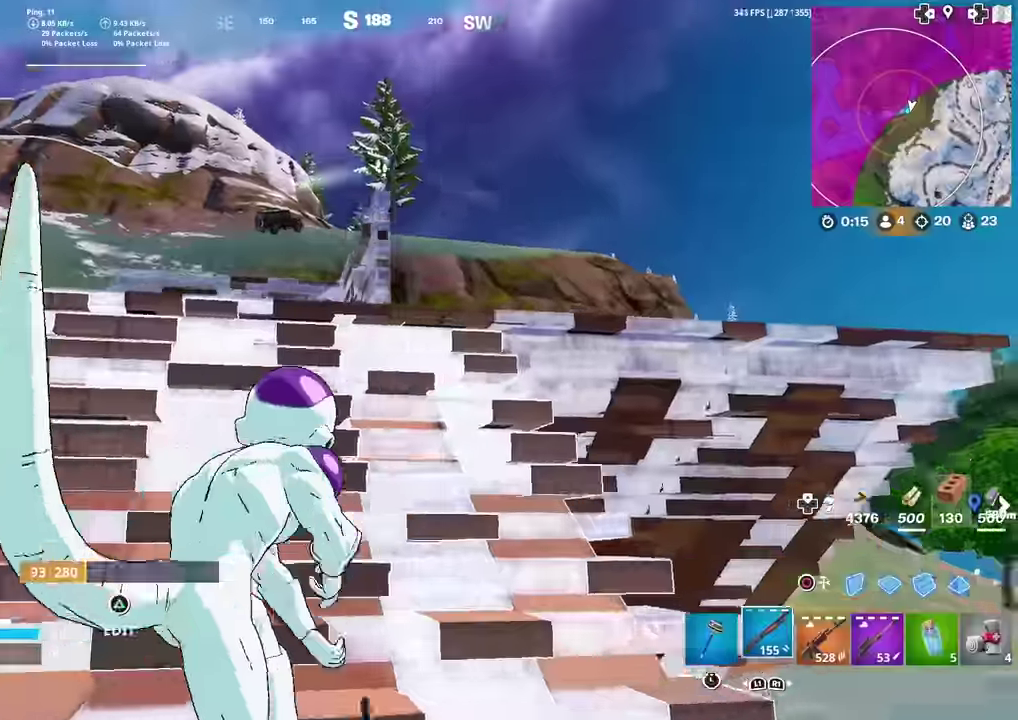
{"dt_ms": 301, "buttons": ["CIRCLE"], "left_stick": "up", "right_stick": "center", "events": [[17, "CIRCLE", "up"], [50, "left_stick", "up"], [184, "CIRCLE", "down"]]}